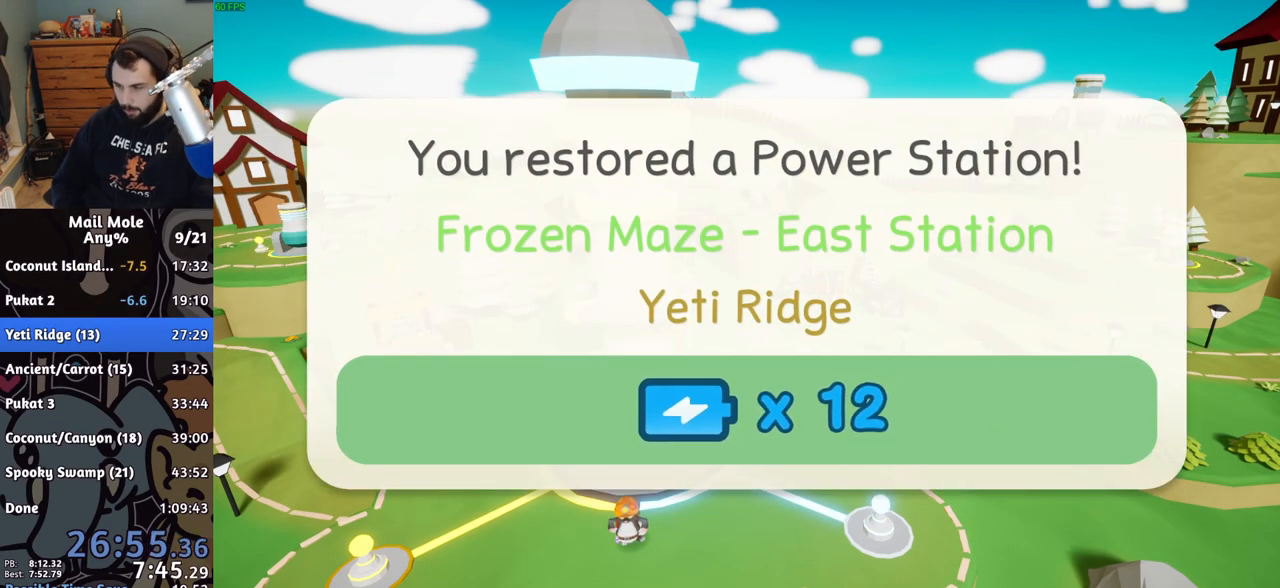
Gameplay with a controller (PlayStation layout); each line is a JSON object with the inputs held at the frame after it. "events" lists button and stick changes between this image and that frame as [ms after this image, input, new state], when the widget could be followed in between. Not read: L1 L2 L3 R1 R2 R3.
{"buttons": ["CROSS"], "left_stick": "center", "right_stick": "center", "events": [[17, "CROSS", "down"], [100, "CROSS", "up"], [183, "CROSS", "down"], [267, "CROSS", "up"], [350, "CROSS", "down"], [417, "CROSS", "up"], [500, "CROSS", "down"]]}
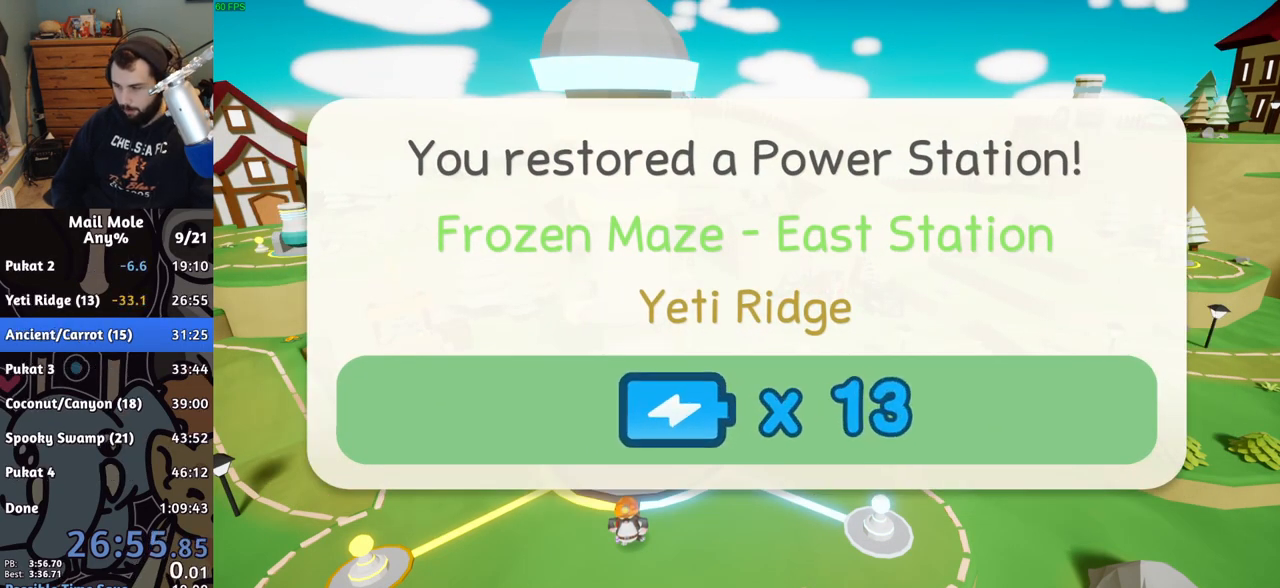
{"buttons": ["CROSS"], "left_stick": "center", "right_stick": "center", "events": [[83, "CROSS", "up"], [167, "CROSS", "down"], [233, "CROSS", "up"], [317, "CROSS", "down"], [400, "CROSS", "up"], [483, "CROSS", "down"]]}
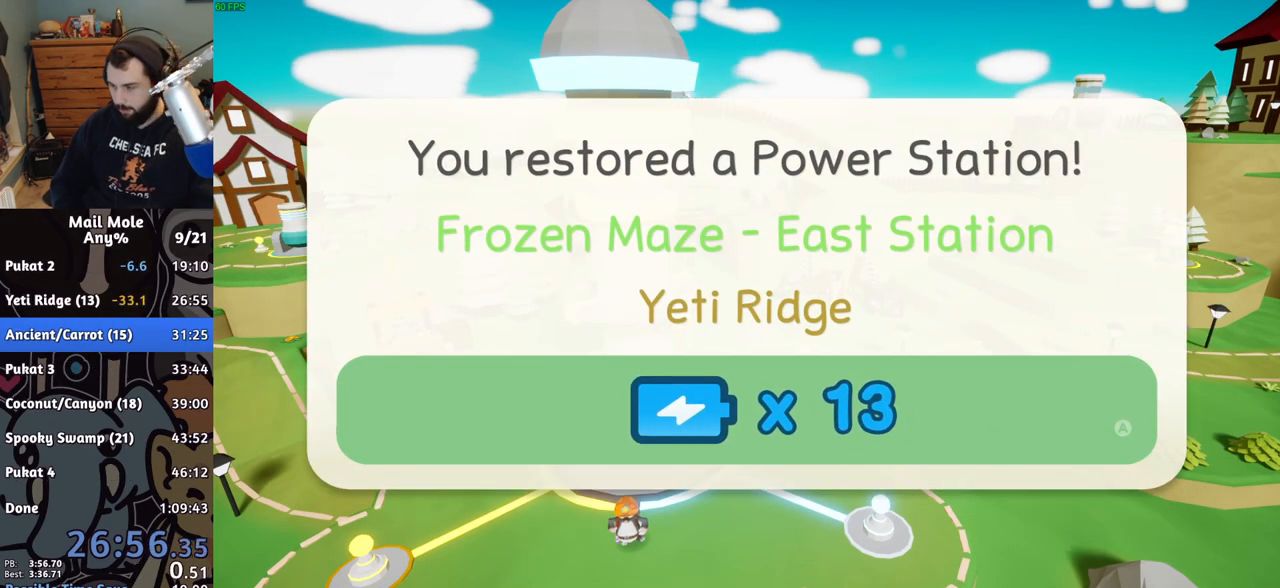
{"buttons": ["CROSS"], "left_stick": "center", "right_stick": "center", "events": [[67, "CROSS", "up"], [150, "CROSS", "down"], [233, "CROSS", "up"], [317, "CROSS", "down"], [400, "CROSS", "up"], [483, "CROSS", "down"]]}
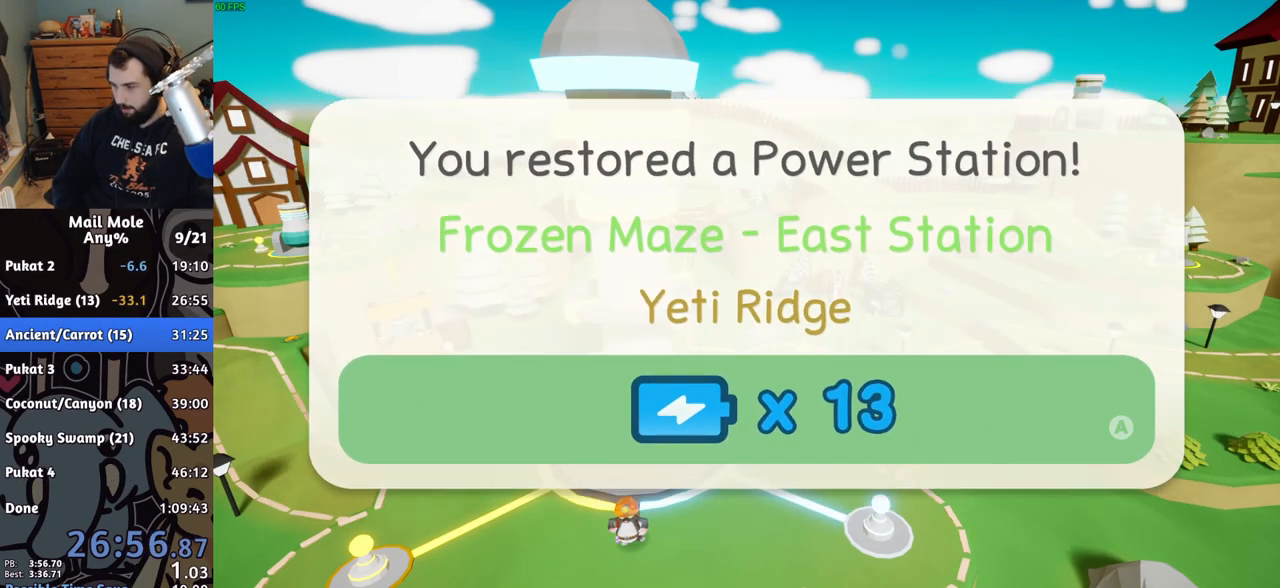
{"buttons": ["CROSS"], "left_stick": "center", "right_stick": "center", "events": [[67, "CROSS", "up"], [150, "CROSS", "down"], [233, "CROSS", "up"], [300, "CROSS", "down"], [383, "CROSS", "up"], [467, "CROSS", "down"]]}
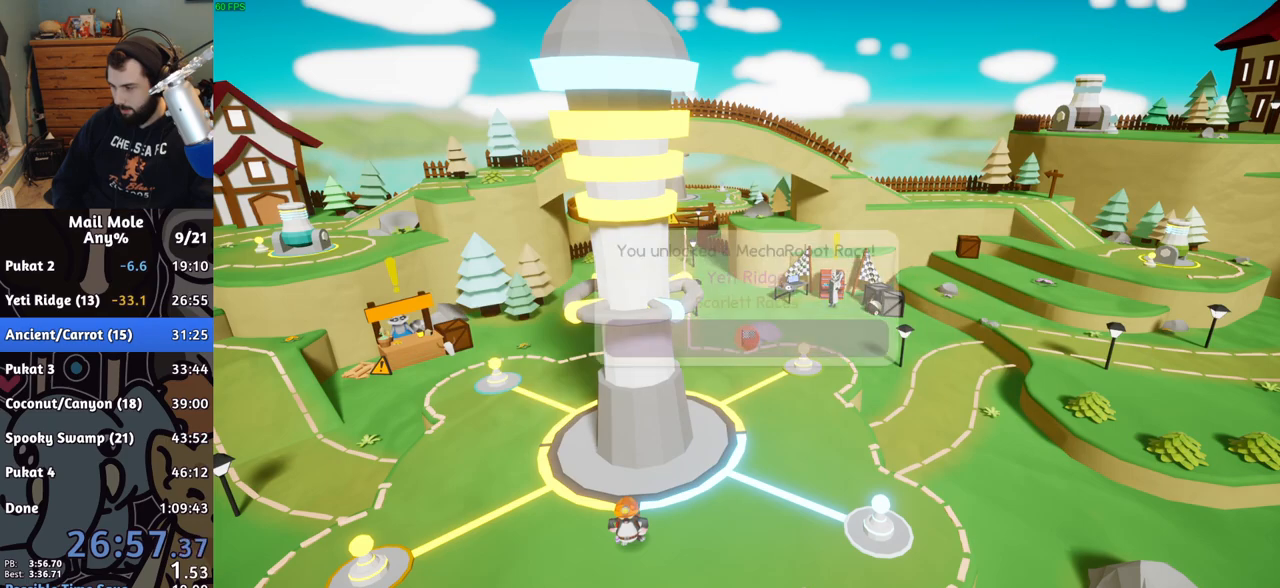
{"buttons": [], "left_stick": "center", "right_stick": "center", "events": [[50, "CROSS", "up"], [117, "CROSS", "down"], [183, "CROSS", "up"], [283, "CROSS", "down"], [317, "CROSS", "up"], [417, "CROSS", "down"], [467, "CROSS", "up"]]}
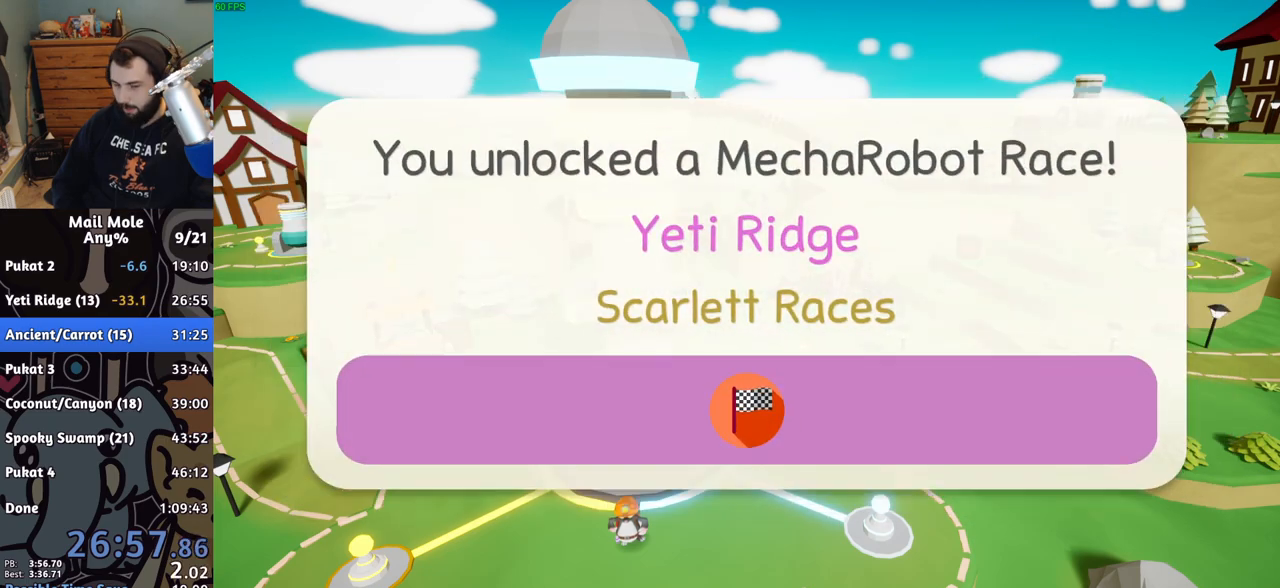
{"buttons": [], "left_stick": "center", "right_stick": "center", "events": [[50, "CROSS", "down"], [133, "CROSS", "up"], [217, "CROSS", "down"], [283, "CROSS", "up"], [367, "CROSS", "down"], [417, "CROSS", "up"]]}
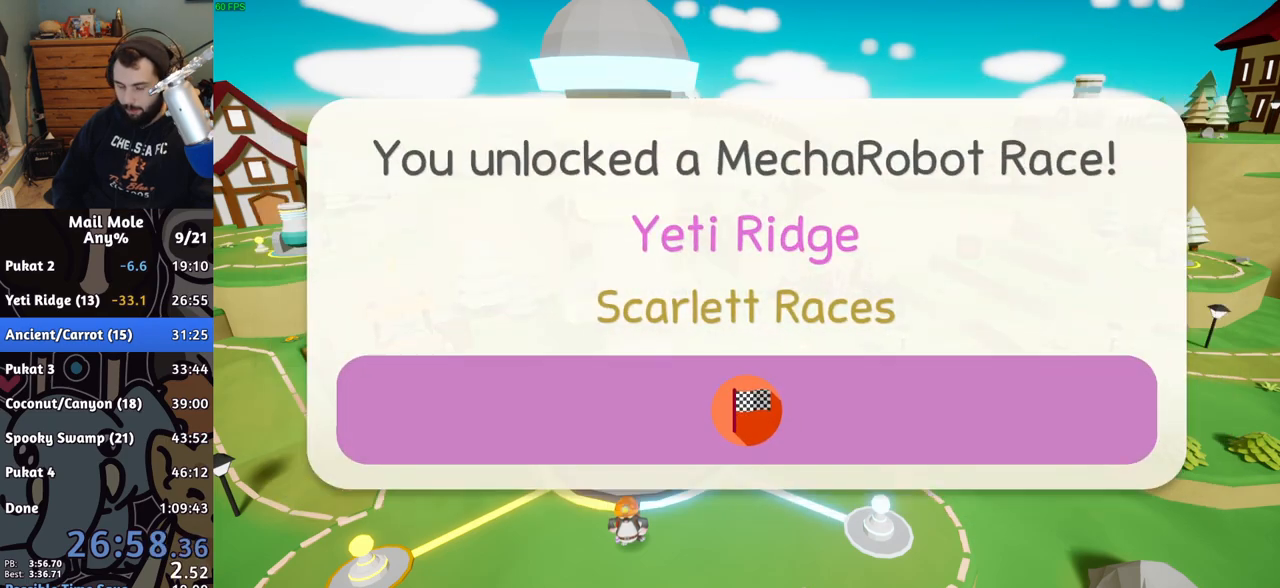
{"buttons": [], "left_stick": "center", "right_stick": "center", "events": [[17, "CROSS", "down"], [67, "CROSS", "up"], [167, "CROSS", "down"], [217, "CROSS", "up"], [317, "CROSS", "down"], [350, "CROSS", "up"], [450, "CROSS", "down"], [500, "CROSS", "up"]]}
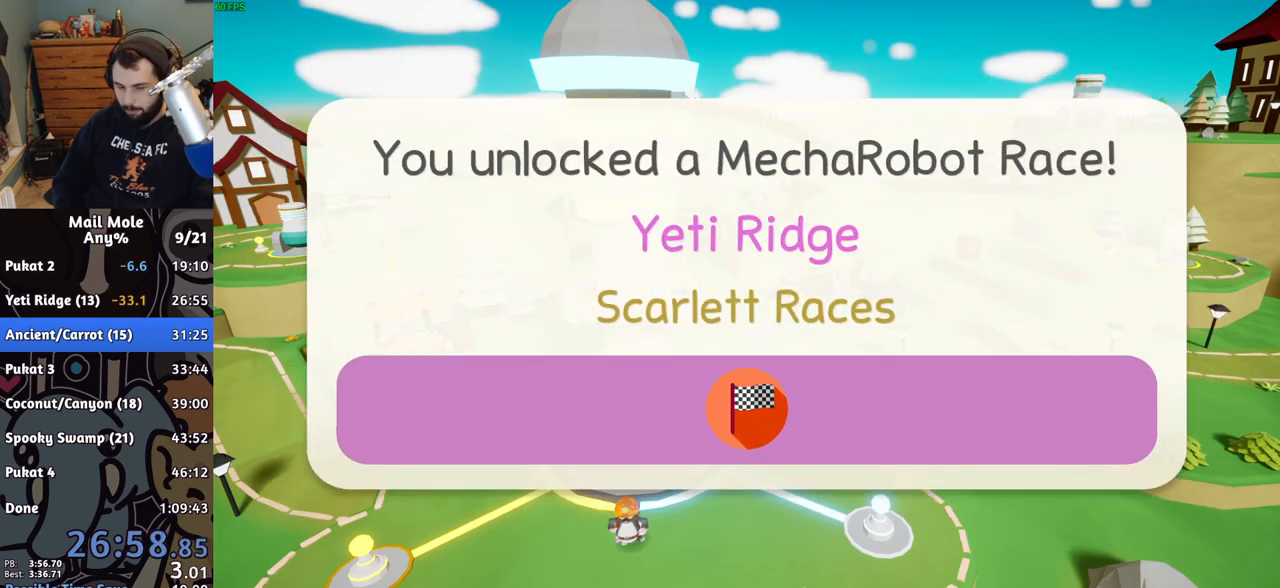
{"buttons": ["CROSS"], "left_stick": "center", "right_stick": "center", "events": [[100, "CROSS", "down"], [150, "CROSS", "up"], [233, "CROSS", "down"], [283, "CROSS", "up"], [350, "CROSS", "down"], [417, "CROSS", "up"], [500, "CROSS", "down"]]}
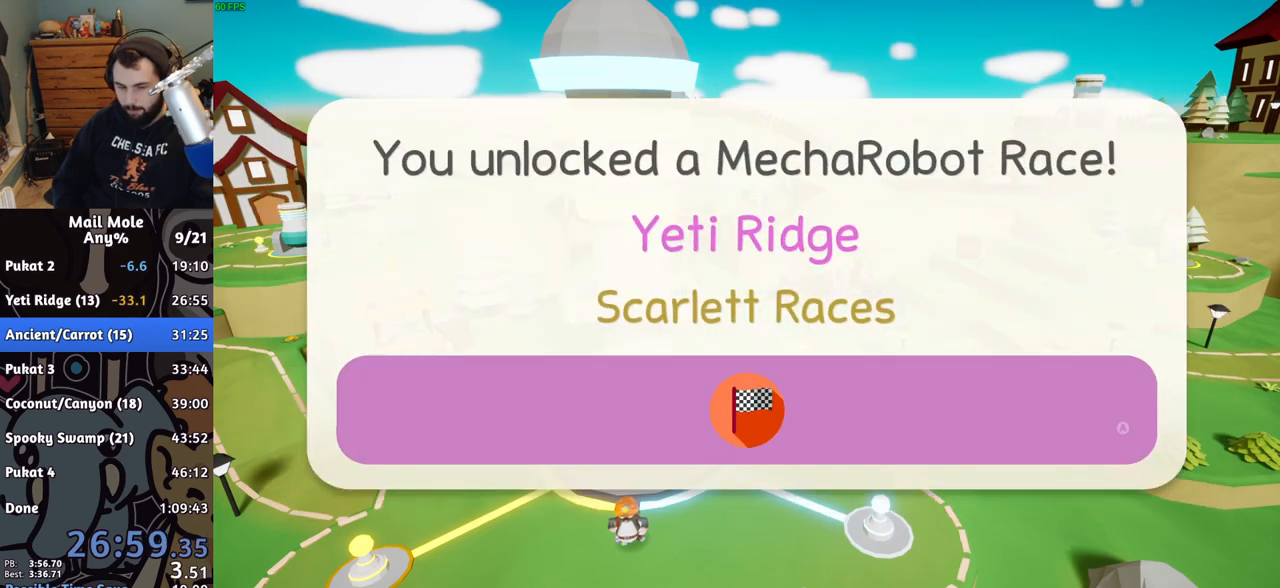
{"buttons": [], "left_stick": "center", "right_stick": "center", "events": [[33, "CROSS", "up"], [133, "CROSS", "down"], [200, "CROSS", "up"], [283, "CROSS", "down"], [317, "CROSS", "up"], [417, "CROSS", "down"], [450, "CROSS", "up"]]}
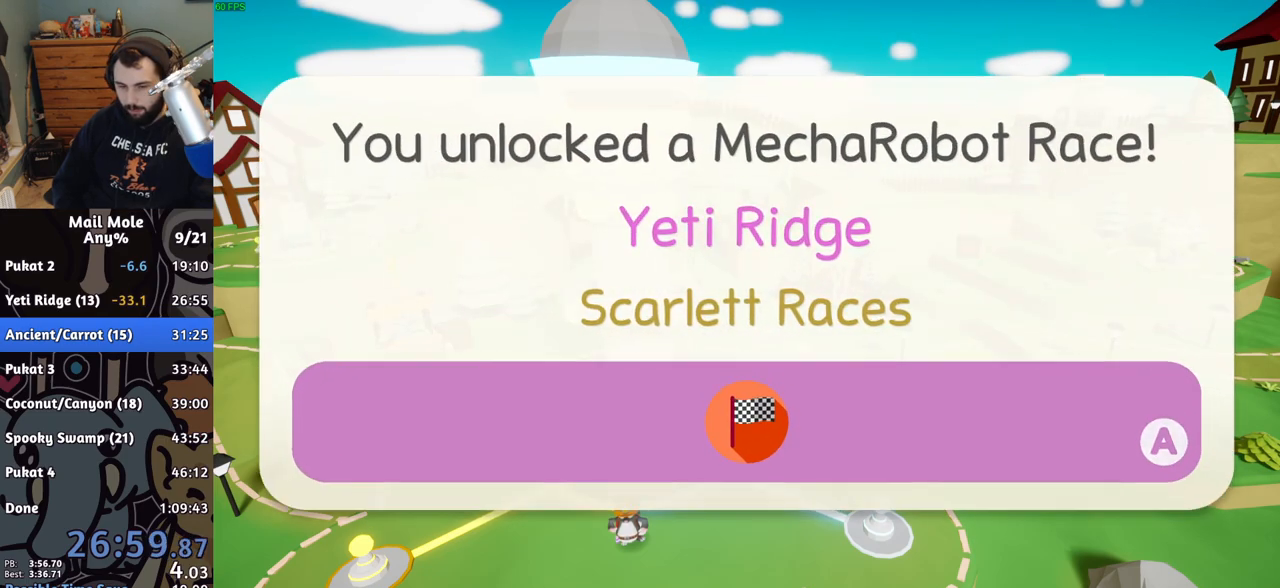
{"buttons": ["CROSS"], "left_stick": "center", "right_stick": "center", "events": [[33, "CROSS", "down"], [83, "CROSS", "up"], [167, "CROSS", "down"], [233, "CROSS", "up"], [333, "CROSS", "down"], [383, "CROSS", "up"], [467, "CROSS", "down"]]}
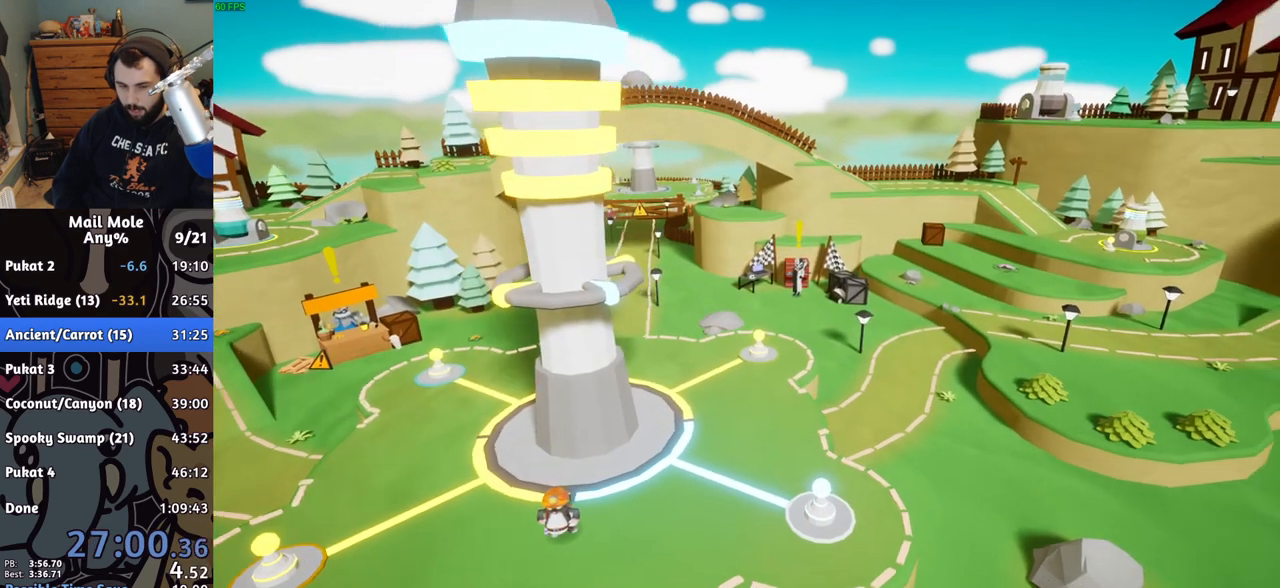
{"buttons": [], "left_stick": "center", "right_stick": "center", "events": [[17, "CROSS", "up"], [117, "CROSS", "down"], [167, "CROSS", "up"], [267, "CROSS", "down"], [317, "CROSS", "up"]]}
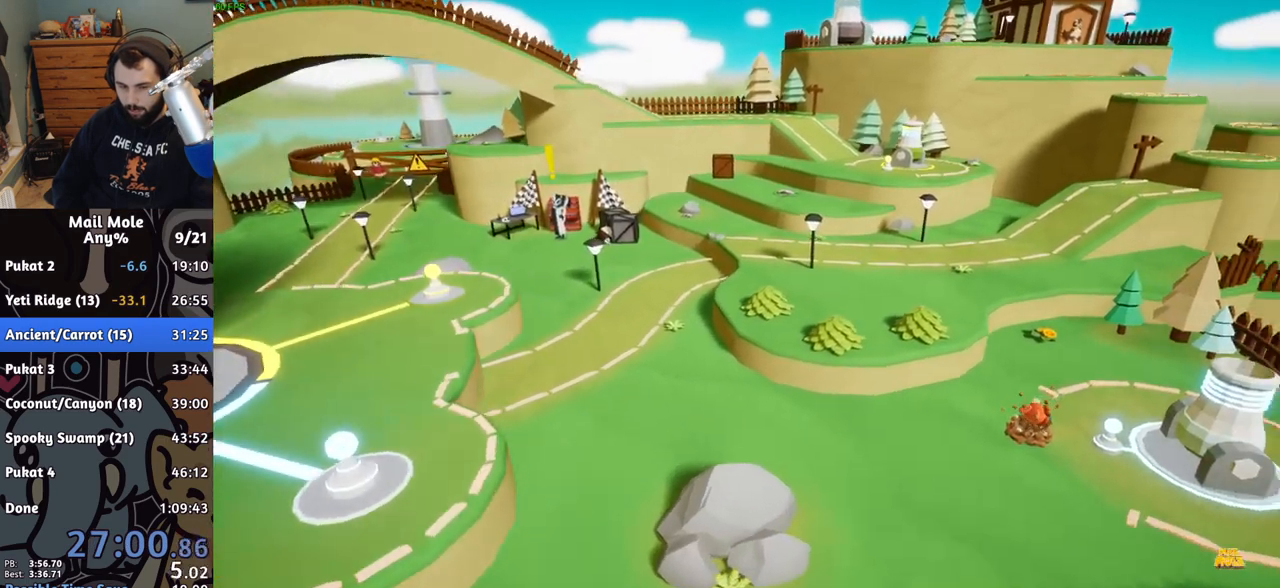
{"buttons": [], "left_stick": "up", "right_stick": "center", "events": [[83, "left_stick", "left"], [200, "CROSS", "down"], [200, "SQUARE", "down"], [267, "left_stick", "up-left"], [383, "CROSS", "up"], [383, "SQUARE", "up"], [383, "left_stick", "up"]]}
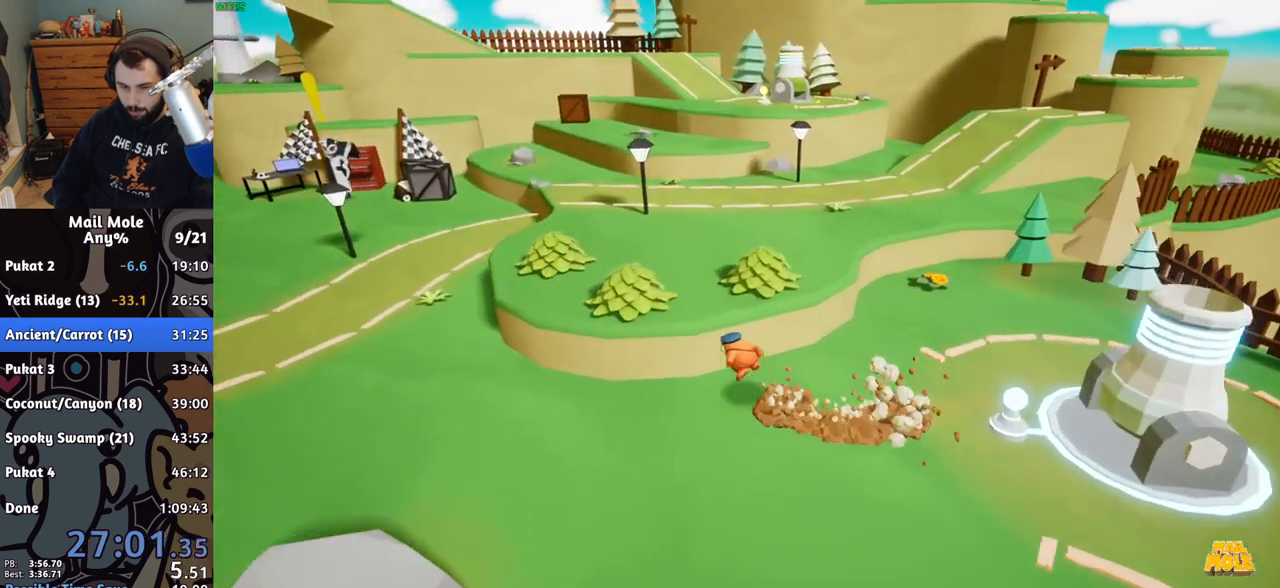
{"buttons": ["CROSS"], "left_stick": "up-right", "right_stick": "center", "events": [[183, "left_stick", "up-right"], [483, "CROSS", "down"]]}
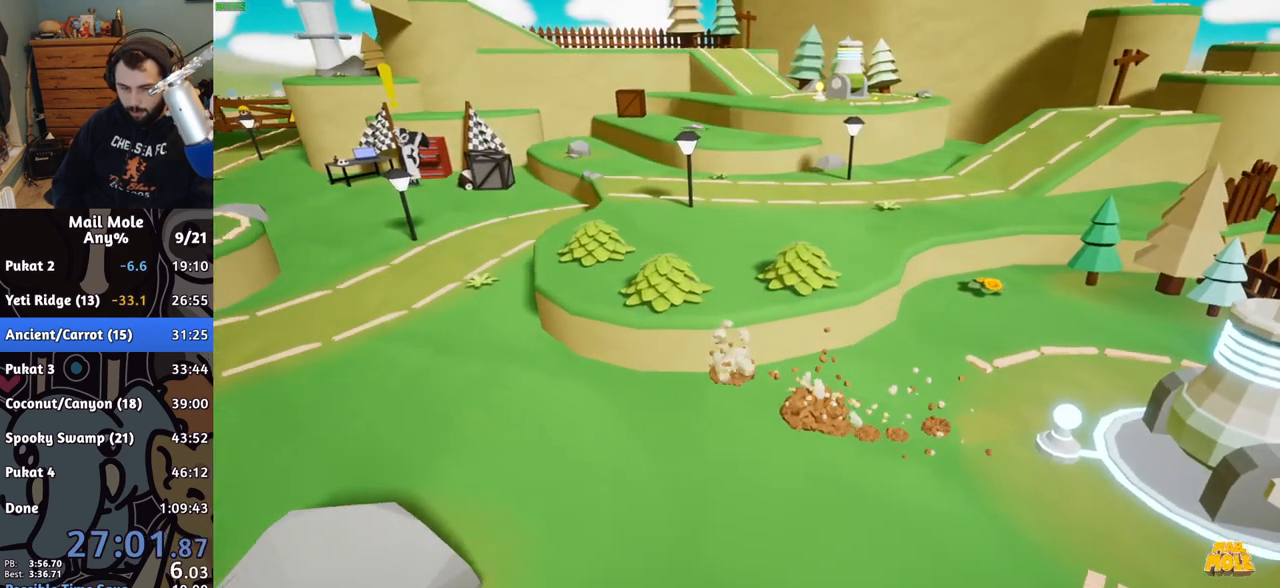
{"buttons": ["CROSS", "SQUARE"], "left_stick": "up", "right_stick": "center", "events": [[33, "SQUARE", "down"], [100, "SQUARE", "up"], [300, "left_stick", "up"], [417, "SQUARE", "down"]]}
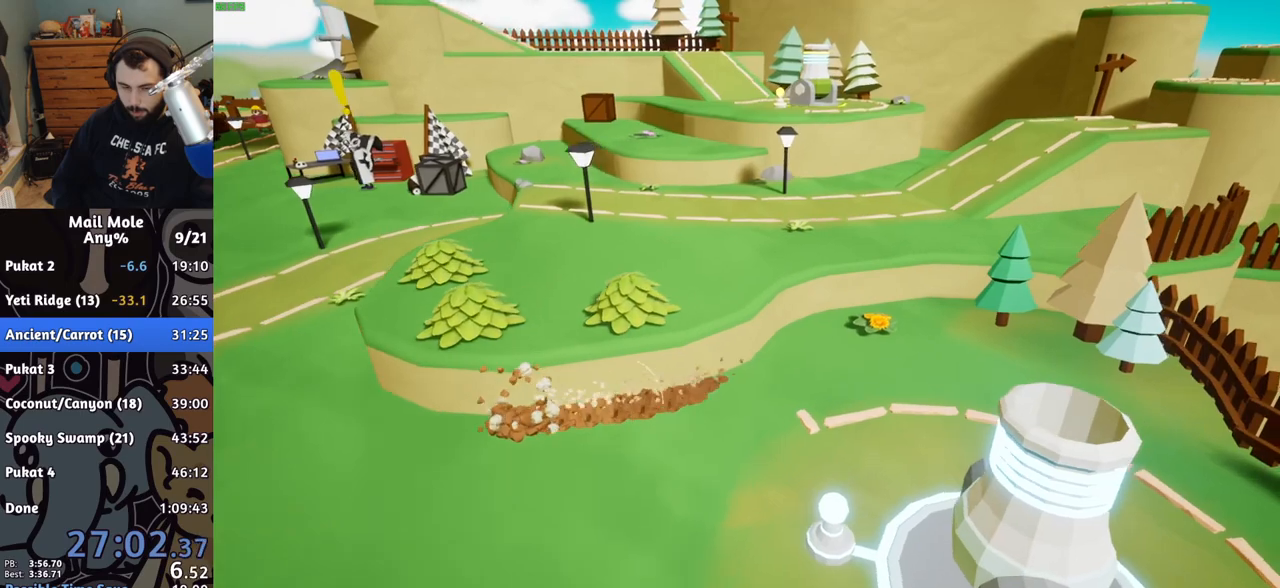
{"buttons": [], "left_stick": "up-right", "right_stick": "center", "events": [[83, "SQUARE", "up"], [133, "CROSS", "up"], [500, "left_stick", "up-right"]]}
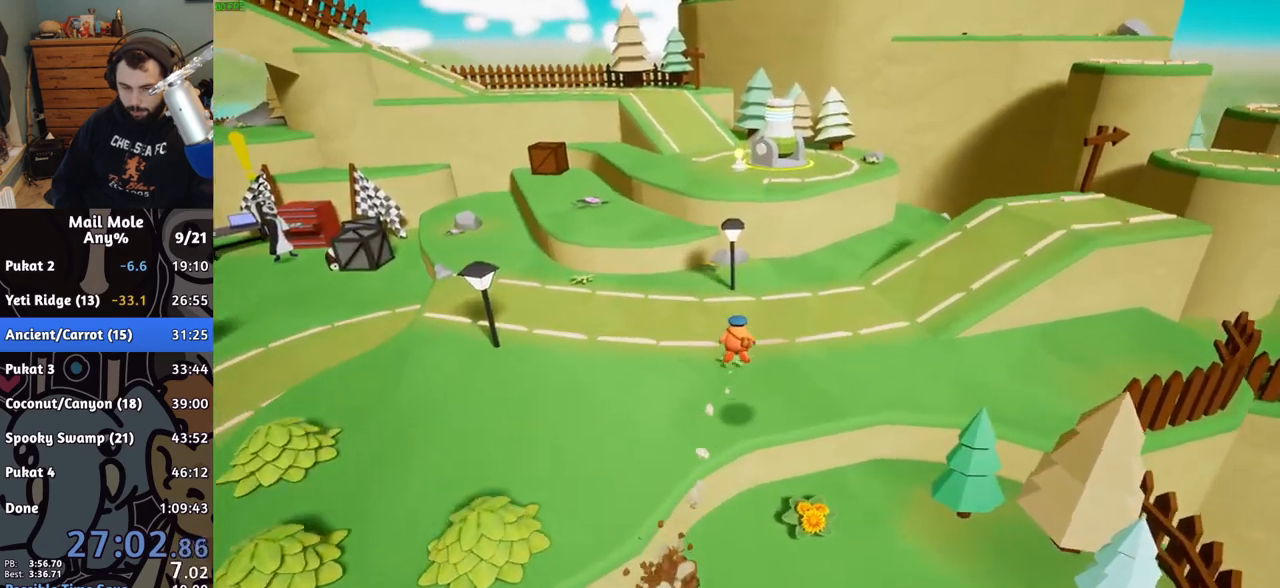
{"buttons": [], "left_stick": "right", "right_stick": "center", "events": [[417, "left_stick", "right"]]}
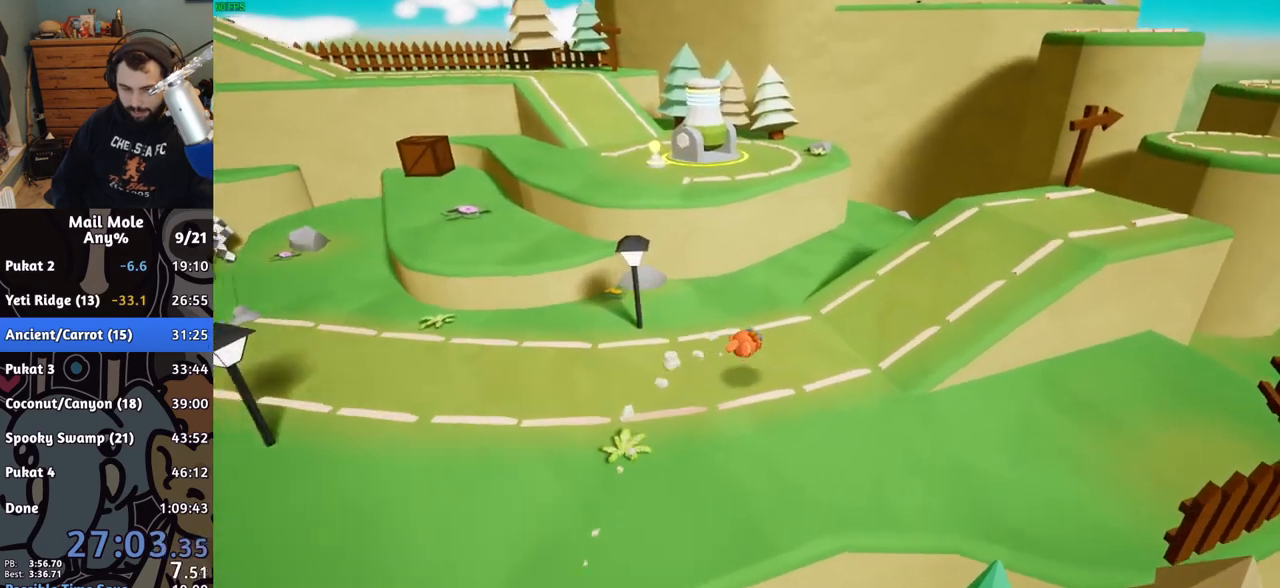
{"buttons": [], "left_stick": "up-left", "right_stick": "center", "events": [[100, "CROSS", "down"], [117, "SQUARE", "down"], [133, "left_stick", "down"], [233, "left_stick", "up-left"], [433, "SQUARE", "up"], [450, "CROSS", "up"]]}
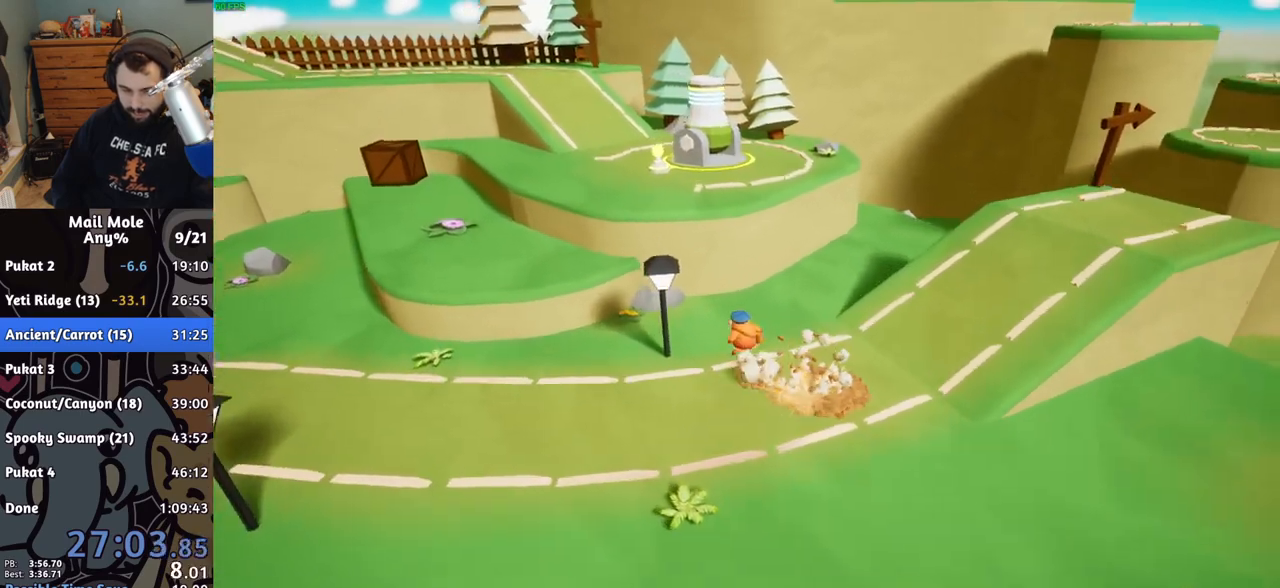
{"buttons": [], "left_stick": "up", "right_stick": "center", "events": [[33, "left_stick", "up"]]}
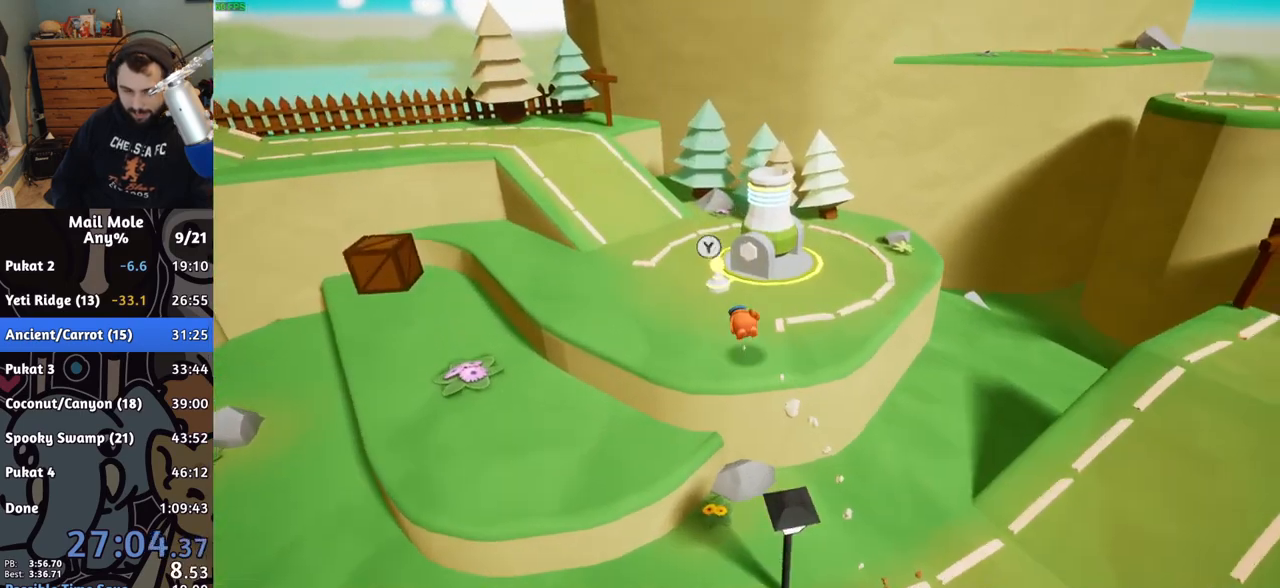
{"buttons": ["CROSS"], "left_stick": "center", "right_stick": "center", "events": [[133, "TRIANGLE", "down"], [217, "TRIANGLE", "up"], [233, "left_stick", "center"], [267, "TRIANGLE", "down"], [333, "TRIANGLE", "up"], [467, "CROSS", "down"]]}
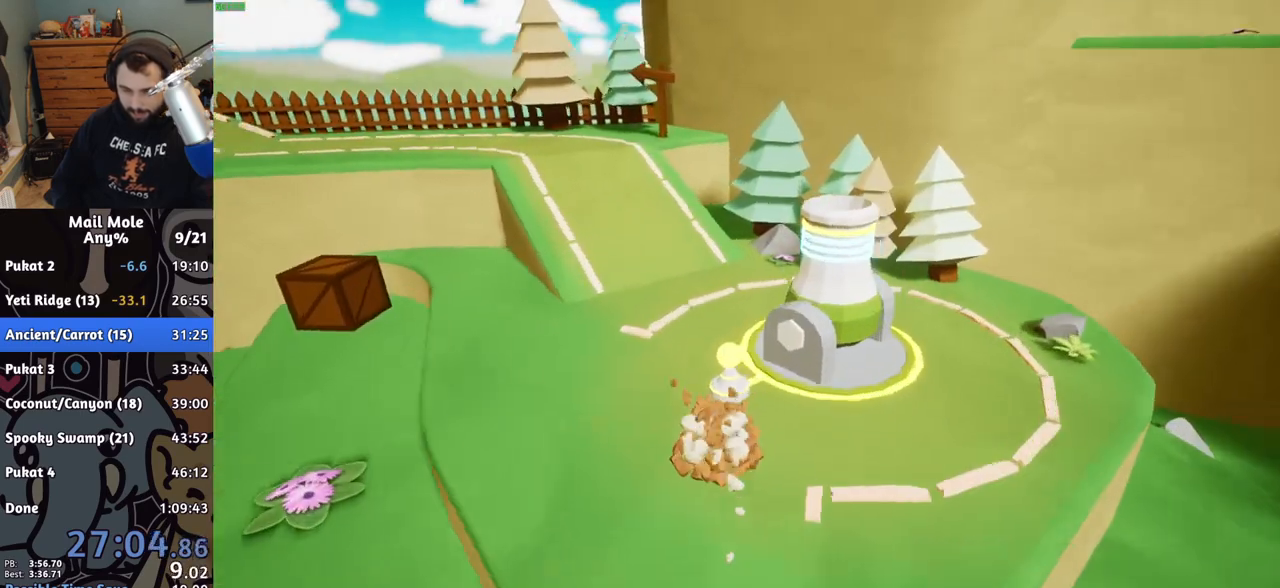
{"buttons": ["CROSS"], "left_stick": "center", "right_stick": "center", "events": [[100, "CROSS", "up"], [167, "CROSS", "down"], [233, "CROSS", "up"], [283, "CROSS", "down"], [333, "CROSS", "up"], [383, "CROSS", "down"], [467, "CROSS", "up"], [500, "CROSS", "down"]]}
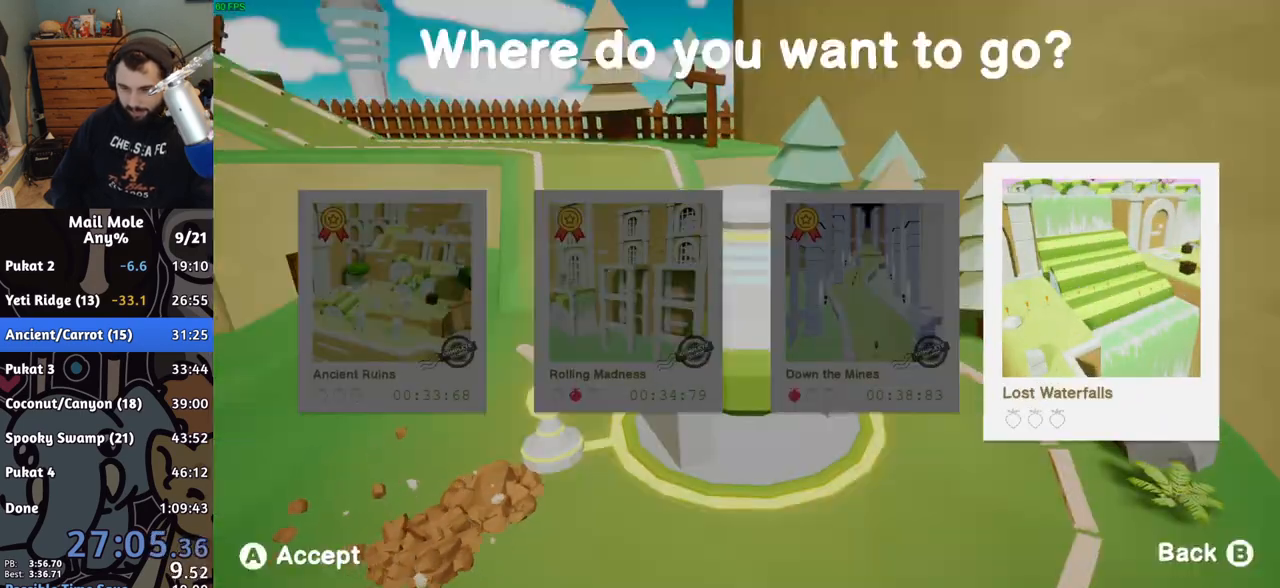
{"buttons": [], "left_stick": "center", "right_stick": "center", "events": [[67, "CROSS", "up"]]}